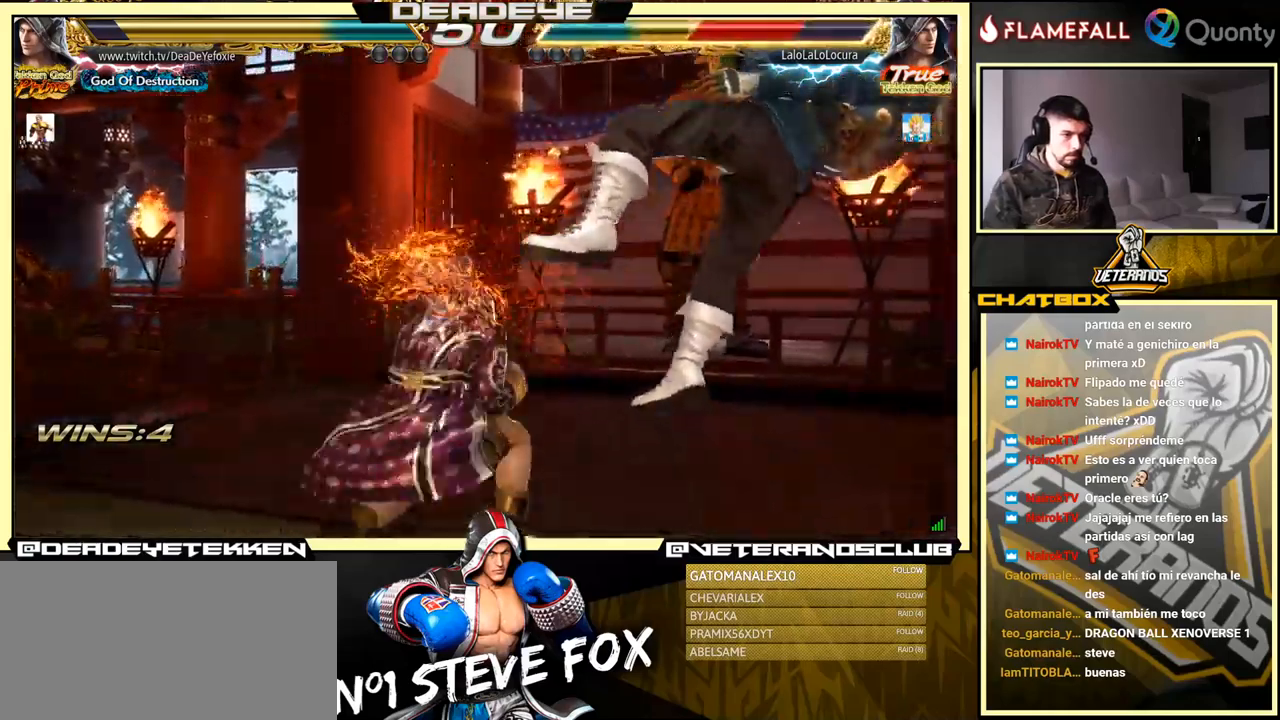
Gameplay with a controller (arcade stick); each line is a JSON object with the inputs held at the frame after it. "events" lists button and stick changes between this image and that frame as [ms after this image, input, new state], when the widget could be followed in between. Not read: L3 R3.
{"buttons": [], "left_stick": "center", "events": [[16, "TRIANGLE", "up"]]}
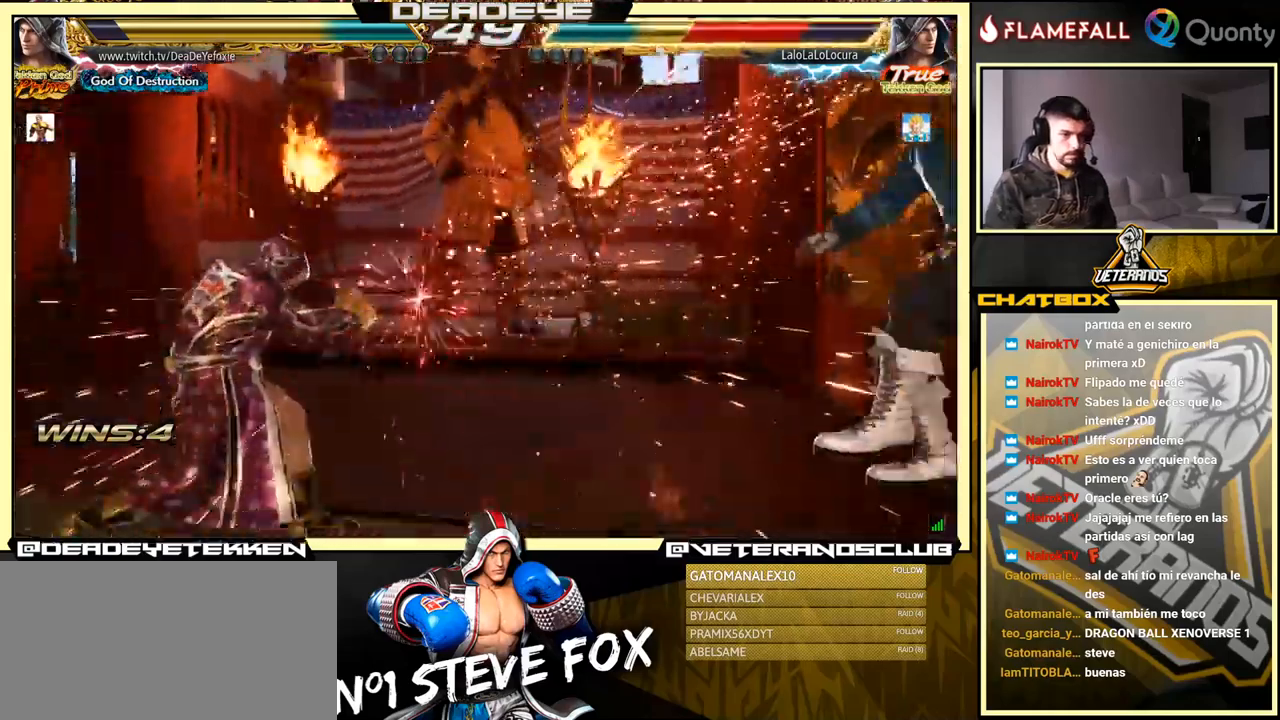
{"buttons": ["SQUARE"], "left_stick": "right", "events": [[33, "left_stick", "right"], [116, "left_stick", "center"], [166, "left_stick", "right"], [333, "left_stick", "left"], [400, "left_stick", "right"], [416, "TRIANGLE", "down"], [483, "SQUARE", "down"], [500, "TRIANGLE", "up"]]}
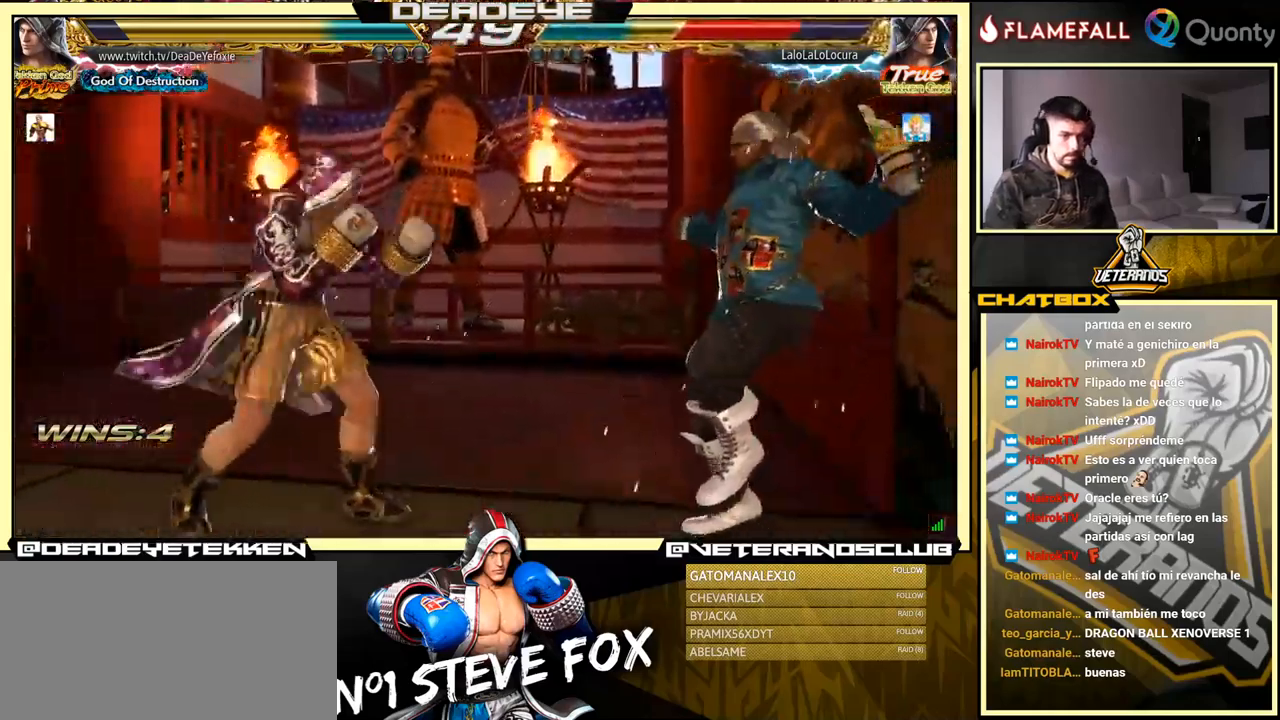
{"buttons": [], "left_stick": "left", "events": [[33, "SQUARE", "up"], [66, "left_stick", "left"]]}
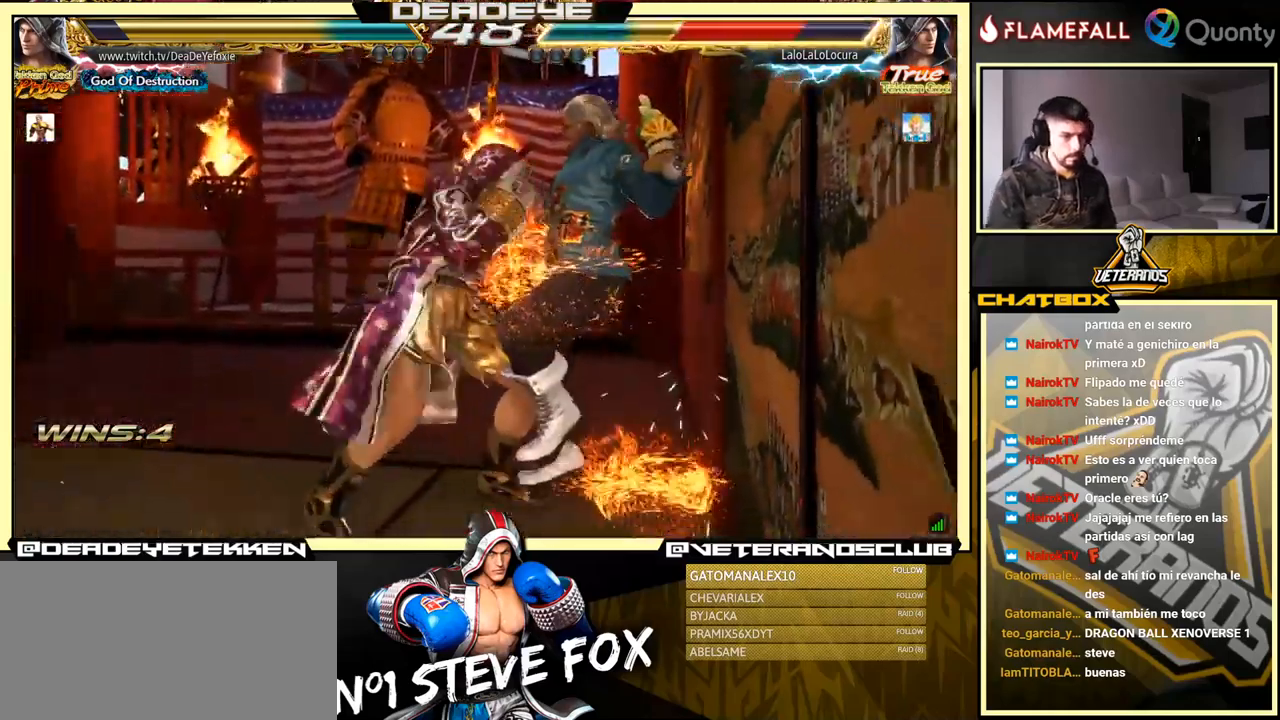
{"buttons": ["TRIANGLE", "R1"], "left_stick": "center", "events": [[133, "CROSS", "down"], [133, "left_stick", "right"], [183, "CROSS", "up"], [216, "left_stick", "center"], [250, "TRIANGLE", "down"], [283, "SQUARE", "down"], [300, "TRIANGLE", "up"], [316, "SQUARE", "up"], [383, "R1", "down"], [383, "SQUARE", "down"], [383, "TRIANGLE", "down"], [400, "TRIANGLE", "up"], [416, "R1", "up"], [416, "SQUARE", "up"], [483, "R1", "down"], [500, "TRIANGLE", "down"]]}
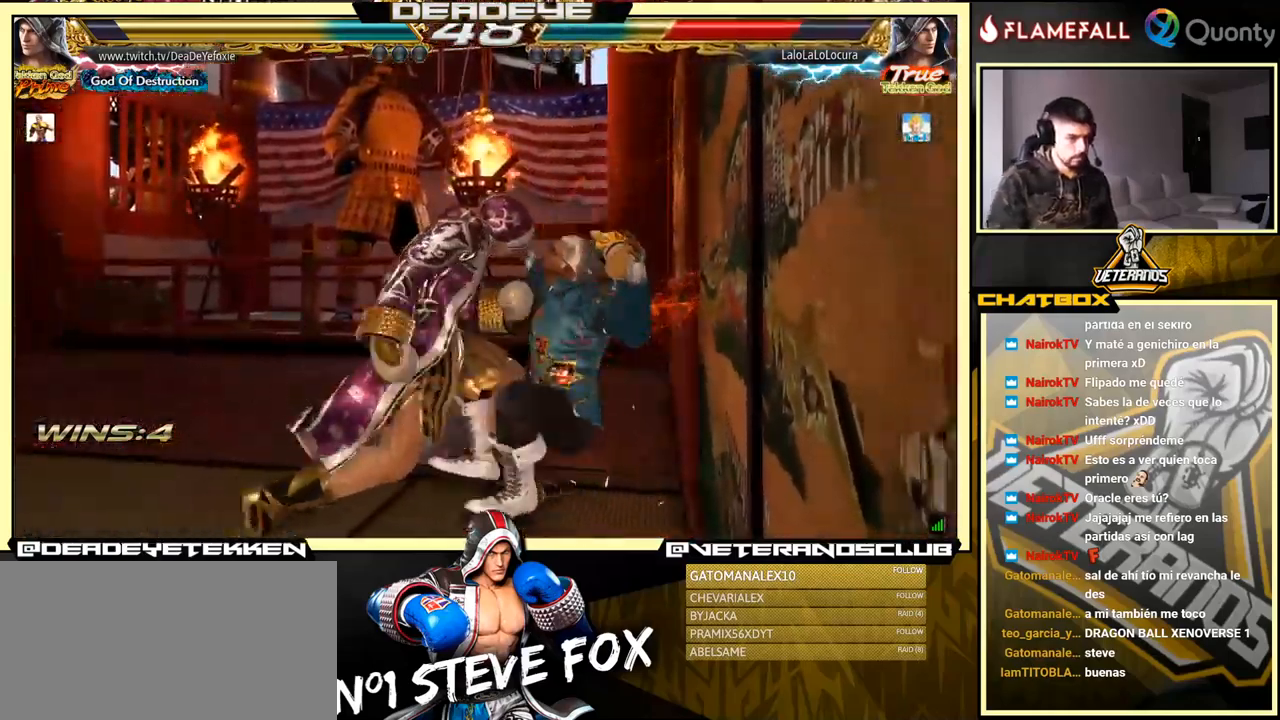
{"buttons": ["TRIANGLE", "R1"], "left_stick": "center", "events": [[16, "R1", "up"], [16, "TRIANGLE", "up"], [66, "SQUARE", "down"], [83, "R1", "down"], [100, "TRIANGLE", "down"], [133, "R1", "up"], [133, "SQUARE", "up"], [133, "TRIANGLE", "up"], [150, "SQUARE", "down"], [166, "SQUARE", "up"], [183, "R1", "down"], [183, "TRIANGLE", "down"], [216, "R1", "up"], [216, "TRIANGLE", "up"], [233, "SQUARE", "down"], [266, "R1", "down"], [266, "SQUARE", "up"], [266, "TRIANGLE", "down"], [316, "R1", "up"], [316, "TRIANGLE", "up"], [500, "R1", "down"], [500, "TRIANGLE", "down"]]}
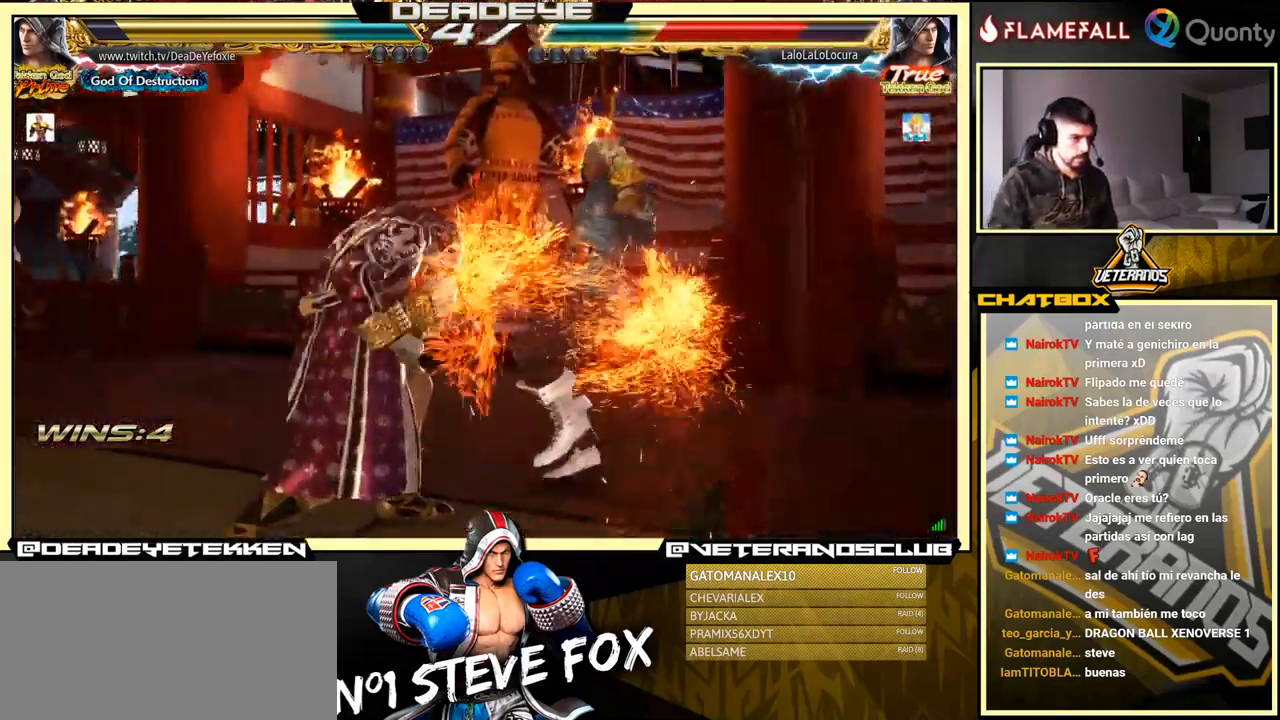
{"buttons": [], "left_stick": "center", "events": [[16, "R1", "up"], [16, "TRIANGLE", "up"], [50, "SQUARE", "down"], [100, "R1", "down"], [100, "SQUARE", "up"], [116, "R1", "up"], [116, "SQUARE", "down"], [200, "R1", "down"], [200, "SQUARE", "up"], [200, "TRIANGLE", "down"], [233, "R1", "up"], [233, "TRIANGLE", "up"], [283, "SQUARE", "down"], [316, "R1", "down"], [350, "SQUARE", "up"], [350, "TRIANGLE", "down"], [366, "TRIANGLE", "up"], [383, "SQUARE", "down"], [433, "SQUARE", "up"], [483, "R1", "up"]]}
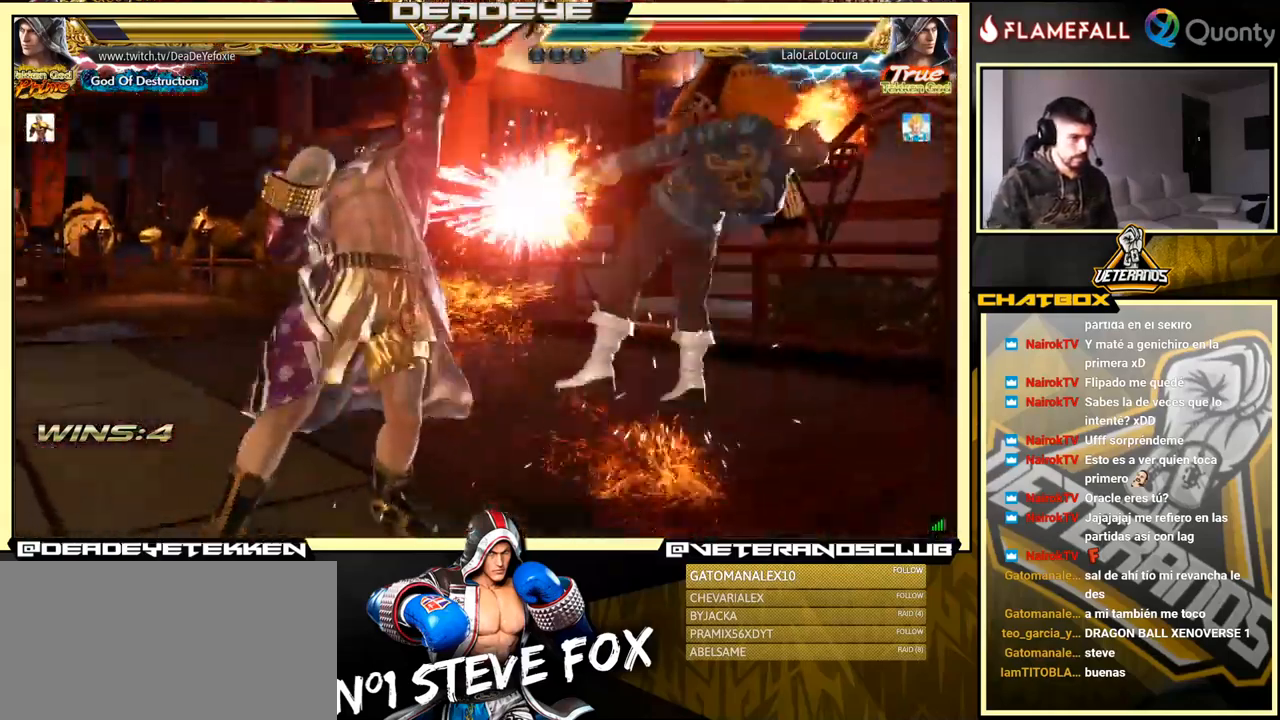
{"buttons": [], "left_stick": "center", "events": [[350, "left_stick", "right"], [450, "left_stick", "center"]]}
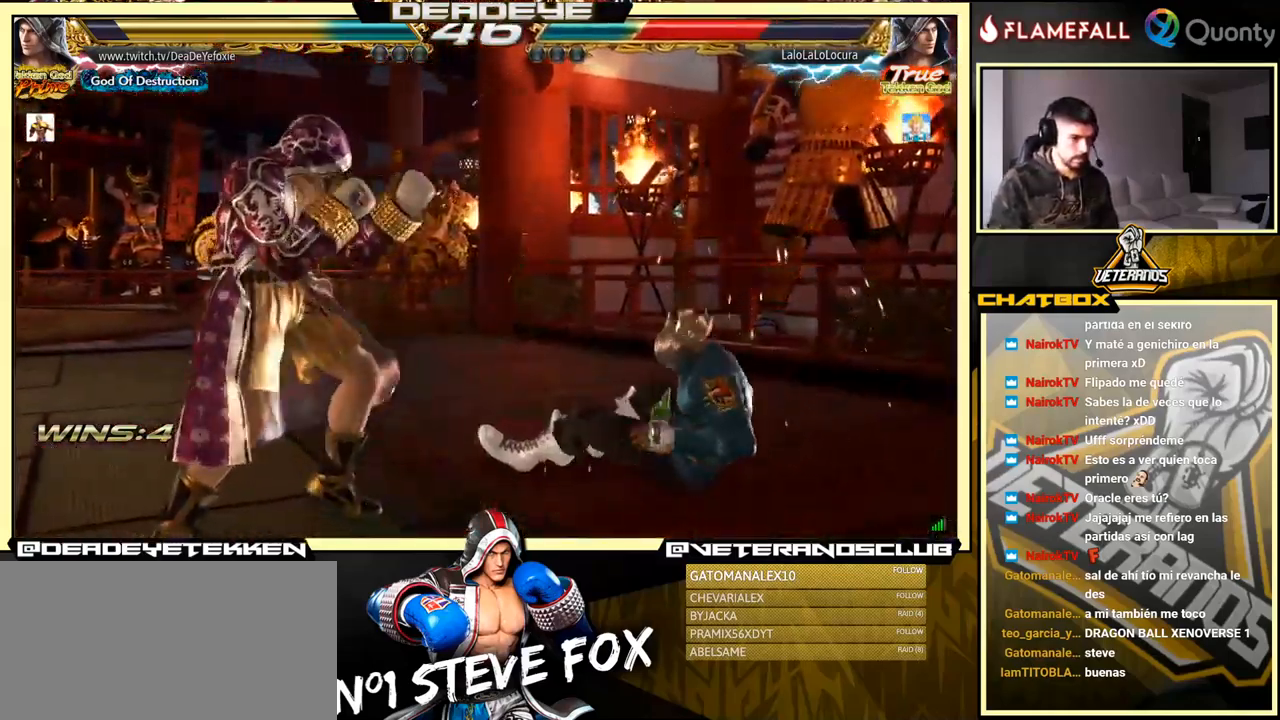
{"buttons": [], "left_stick": "down", "events": [[66, "left_stick", "down"], [116, "left_stick", "center"], [250, "left_stick", "down"], [266, "TRIANGLE", "down"], [400, "SQUARE", "down"], [483, "SQUARE", "up"], [483, "TRIANGLE", "up"]]}
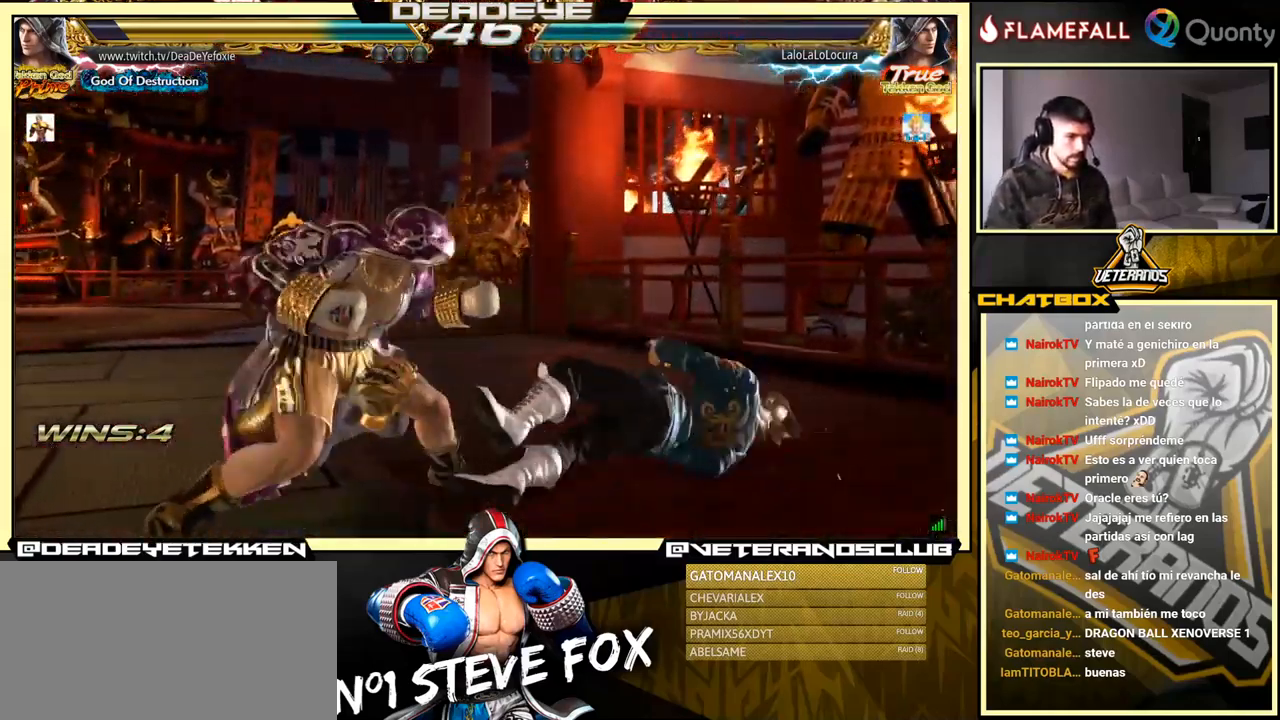
{"buttons": [], "left_stick": "center", "events": [[200, "SQUARE", "down"], [200, "TRIANGLE", "down"], [250, "SQUARE", "up"], [250, "TRIANGLE", "up"], [316, "SQUARE", "down"], [316, "TRIANGLE", "down"], [433, "SQUARE", "up"], [450, "TRIANGLE", "up"], [450, "left_stick", "center"]]}
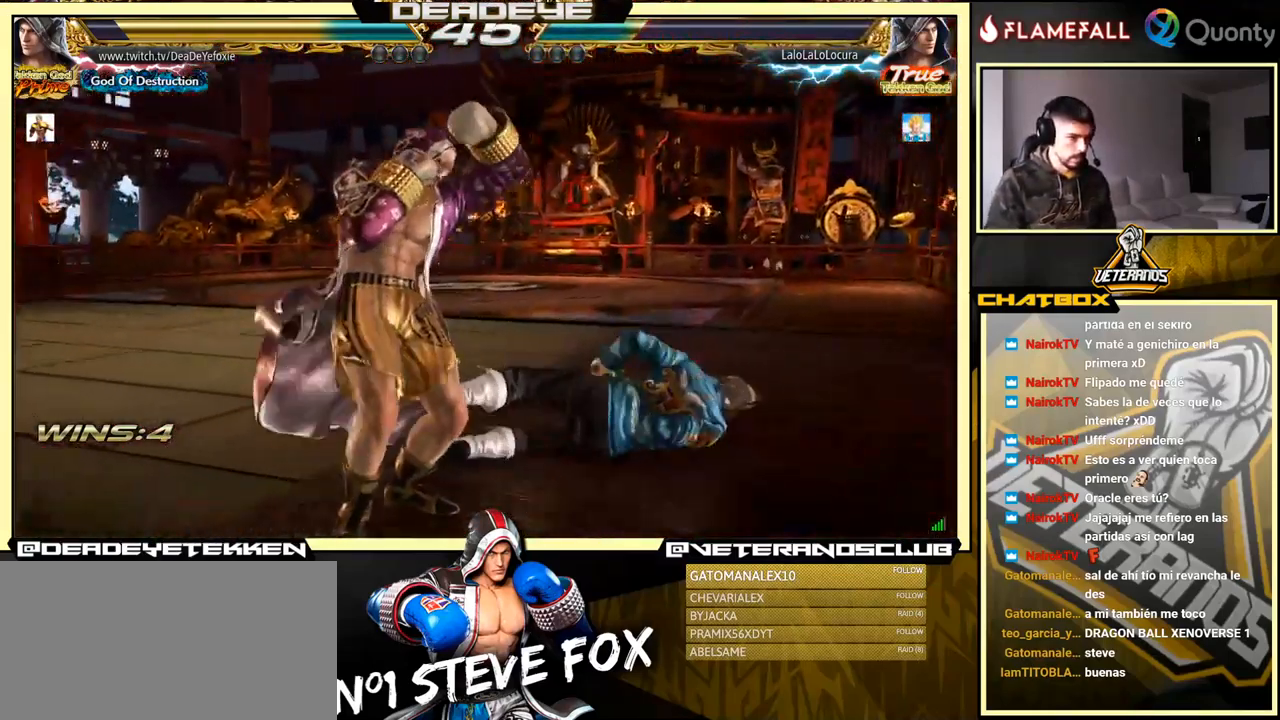
{"buttons": [], "left_stick": "center", "events": []}
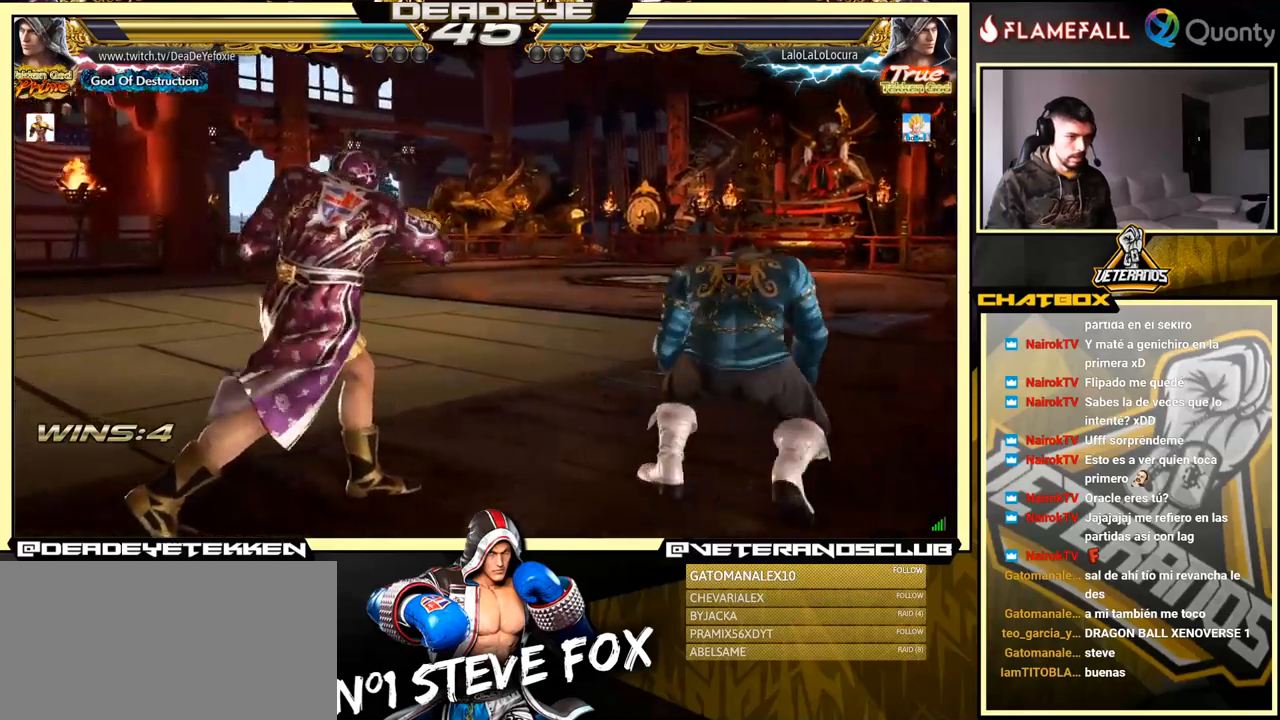
{"buttons": [], "left_stick": "down-left", "events": [[100, "TRIANGLE", "down"], [100, "left_stick", "down-right"], [217, "TRIANGLE", "up"], [250, "CROSS", "down"], [383, "CROSS", "up"], [450, "left_stick", "down-left"]]}
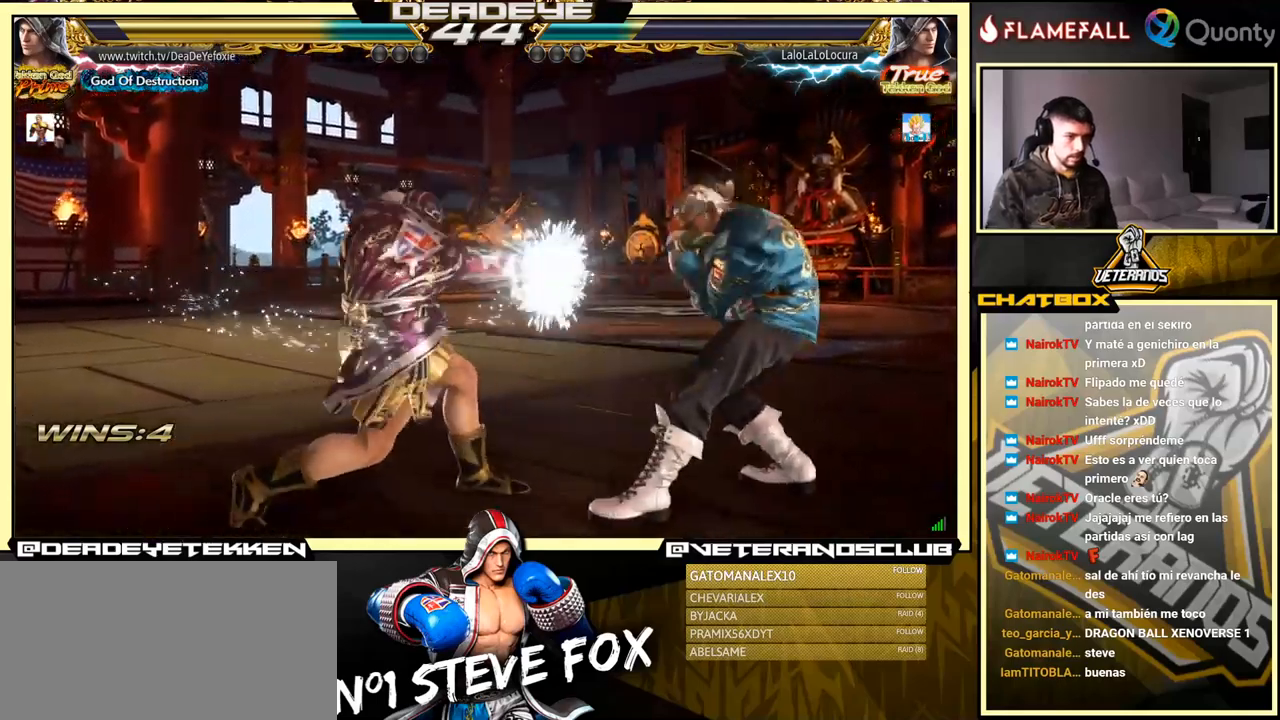
{"buttons": [], "left_stick": "left", "events": [[317, "left_stick", "left"], [400, "R1", "down"], [450, "R1", "up"]]}
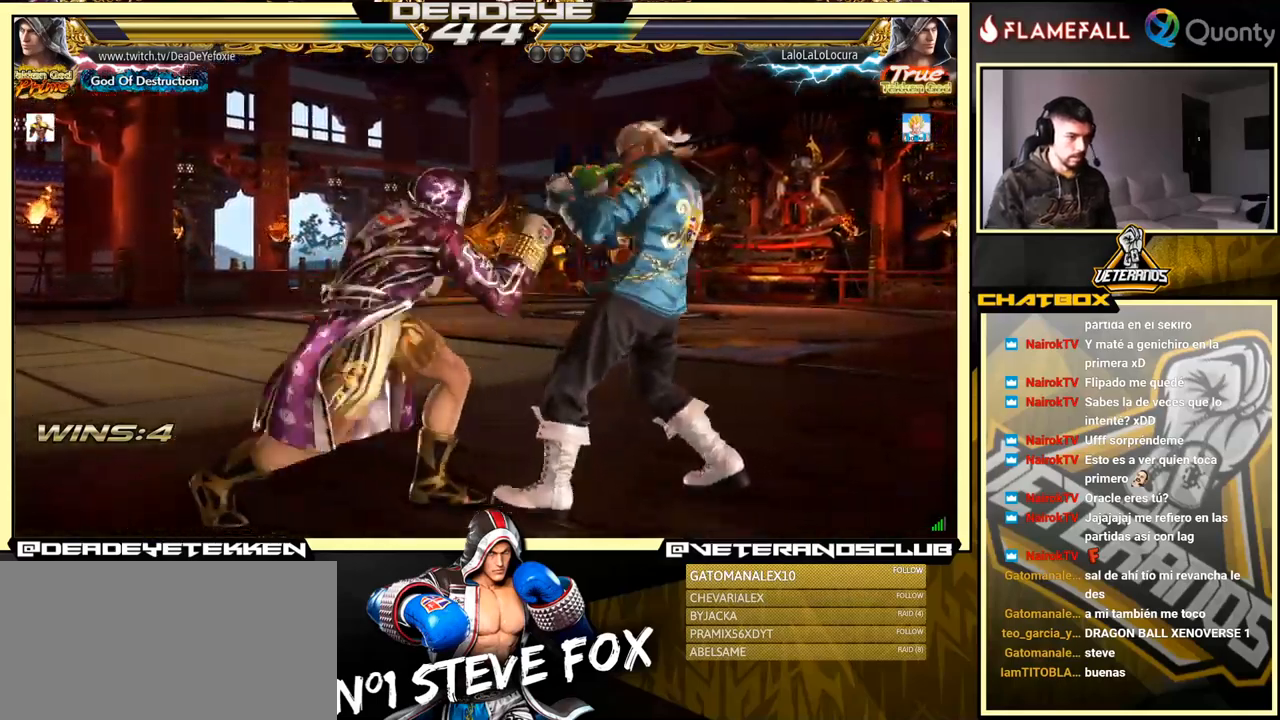
{"buttons": [], "left_stick": "left", "events": [[33, "R1", "down"], [67, "R1", "up"], [117, "R1", "down"], [200, "R1", "up"]]}
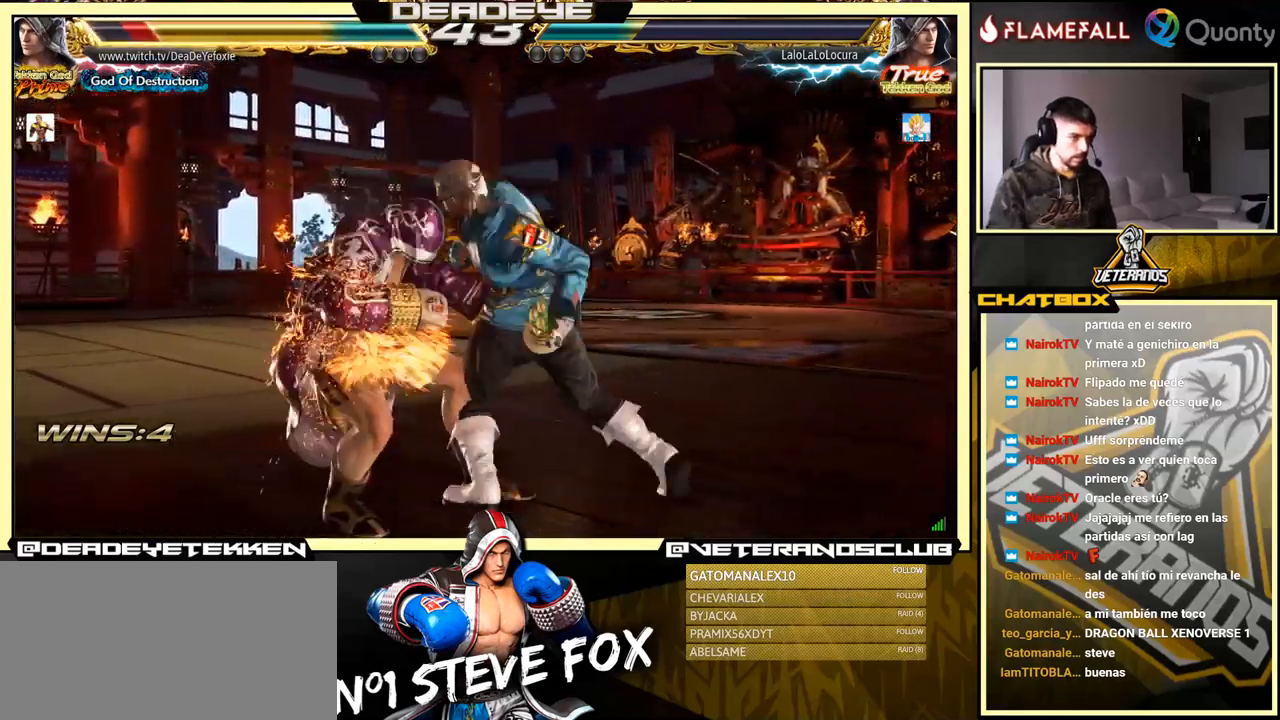
{"buttons": [], "left_stick": "center", "events": [[200, "left_stick", "center"]]}
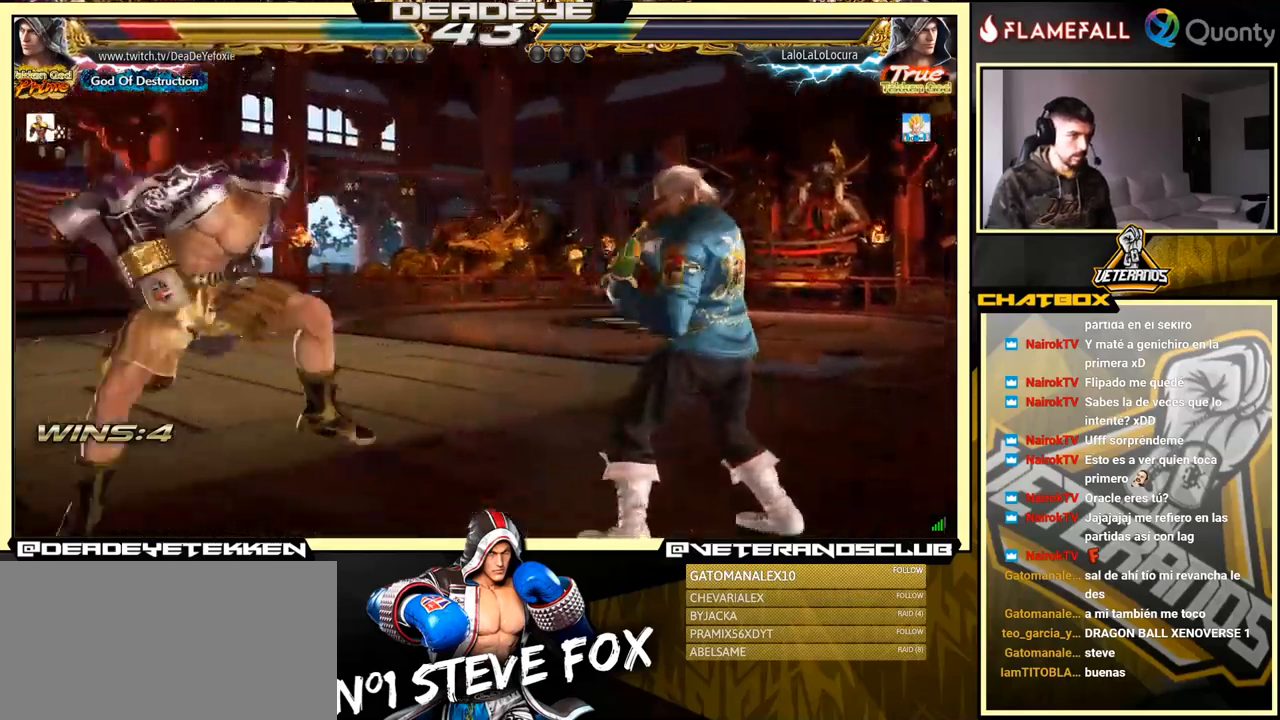
{"buttons": [], "left_stick": "down-left", "events": [[100, "left_stick", "up-left"], [183, "left_stick", "up"], [350, "left_stick", "down-left"]]}
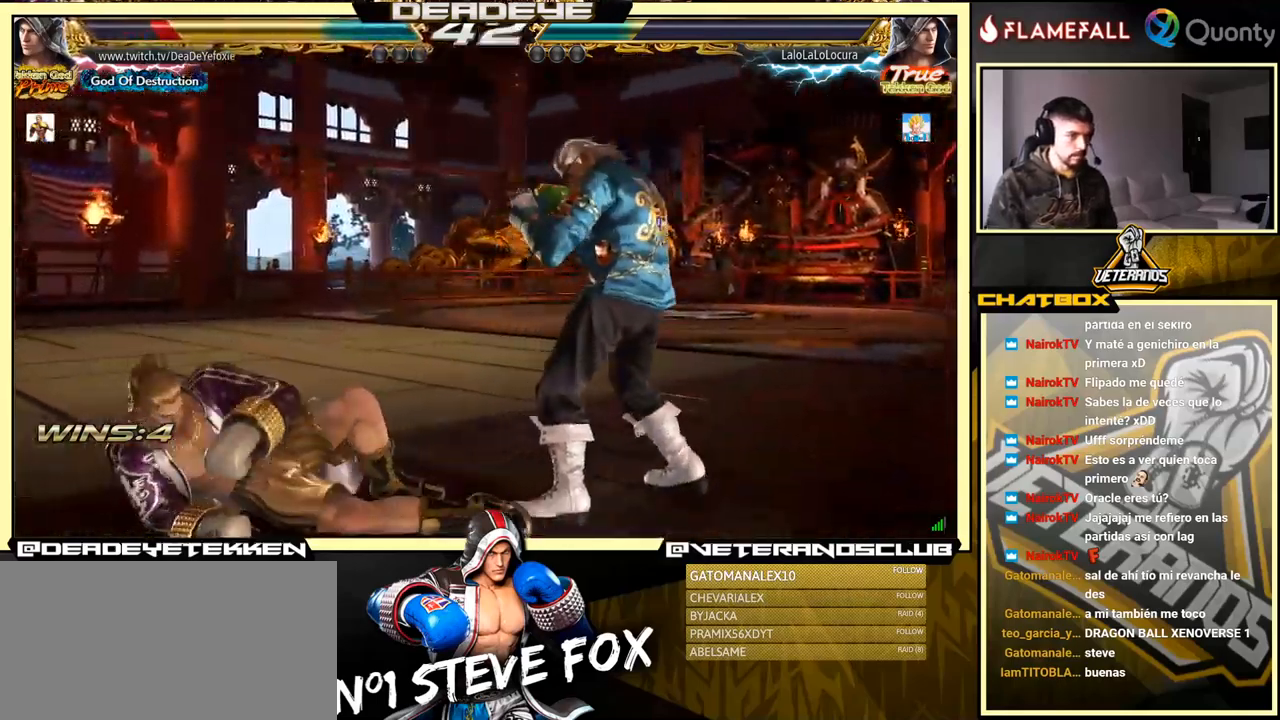
{"buttons": [], "left_stick": "center", "events": [[17, "left_stick", "left"], [117, "left_stick", "center"], [167, "left_stick", "left"], [317, "left_stick", "center"], [367, "left_stick", "down"], [483, "left_stick", "center"]]}
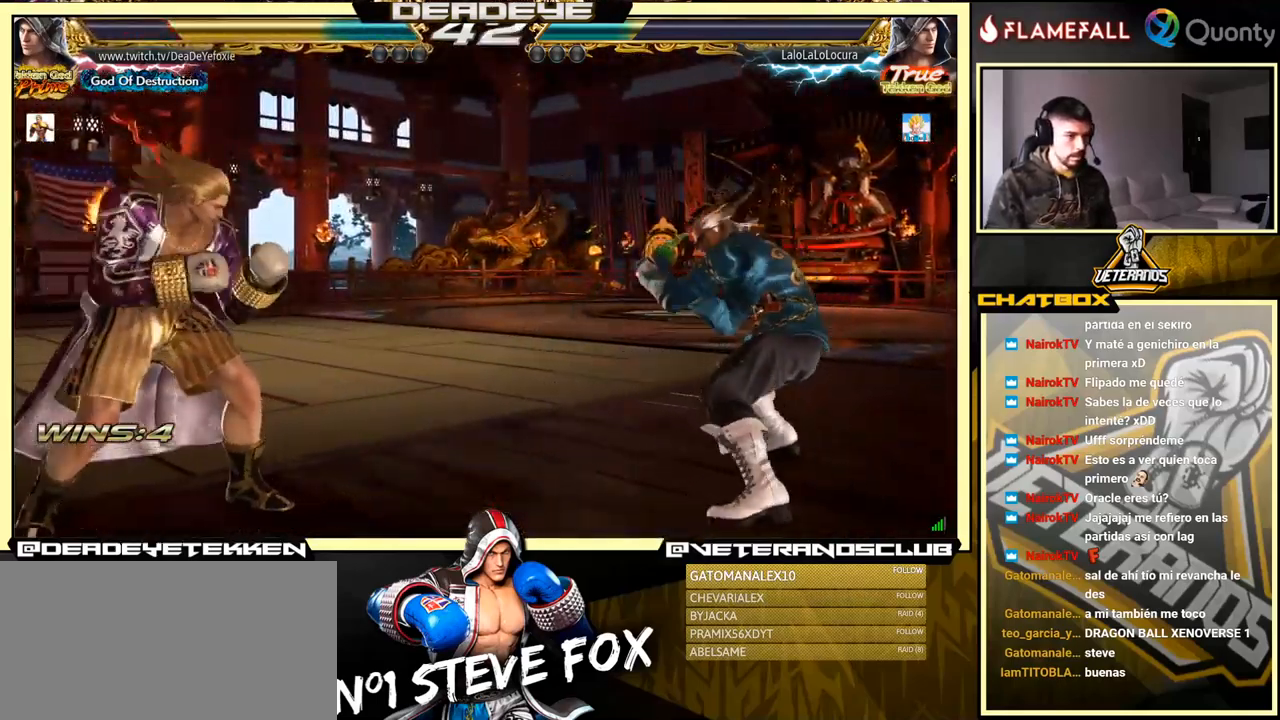
{"buttons": [], "left_stick": "left", "events": [[150, "left_stick", "up"], [200, "left_stick", "center"], [333, "left_stick", "left"]]}
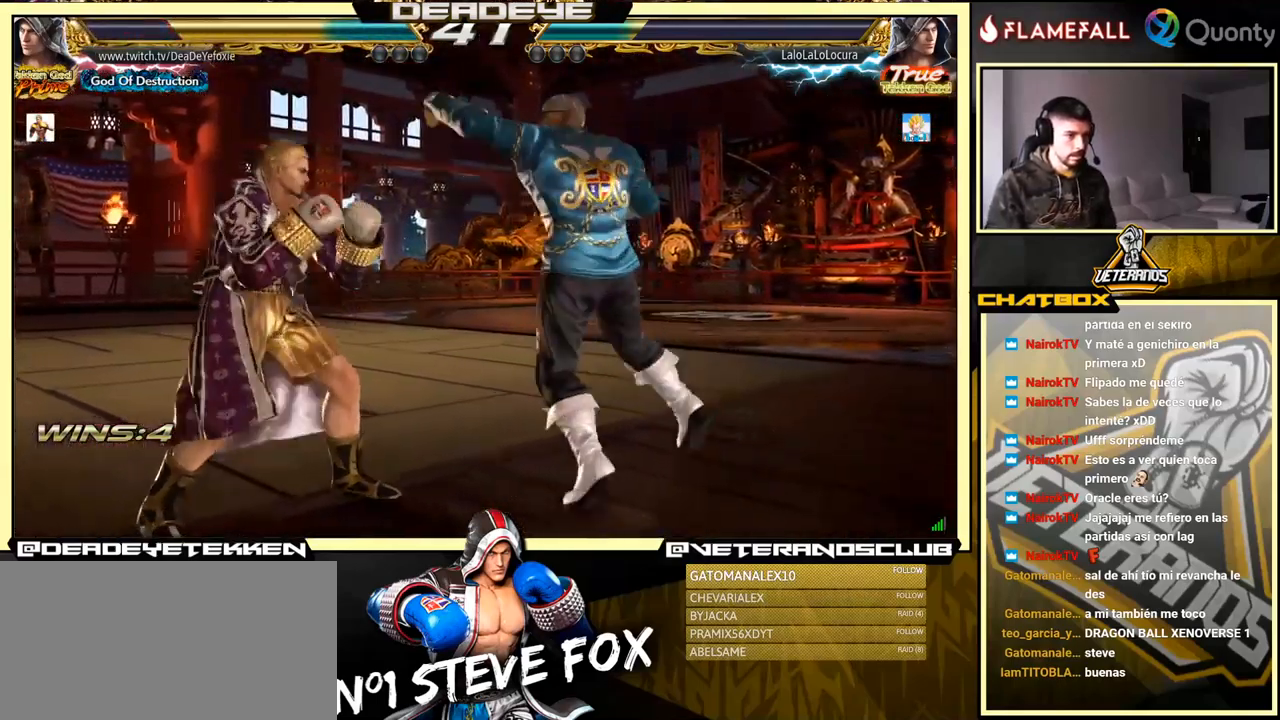
{"buttons": [], "left_stick": "center", "events": [[483, "left_stick", "center"]]}
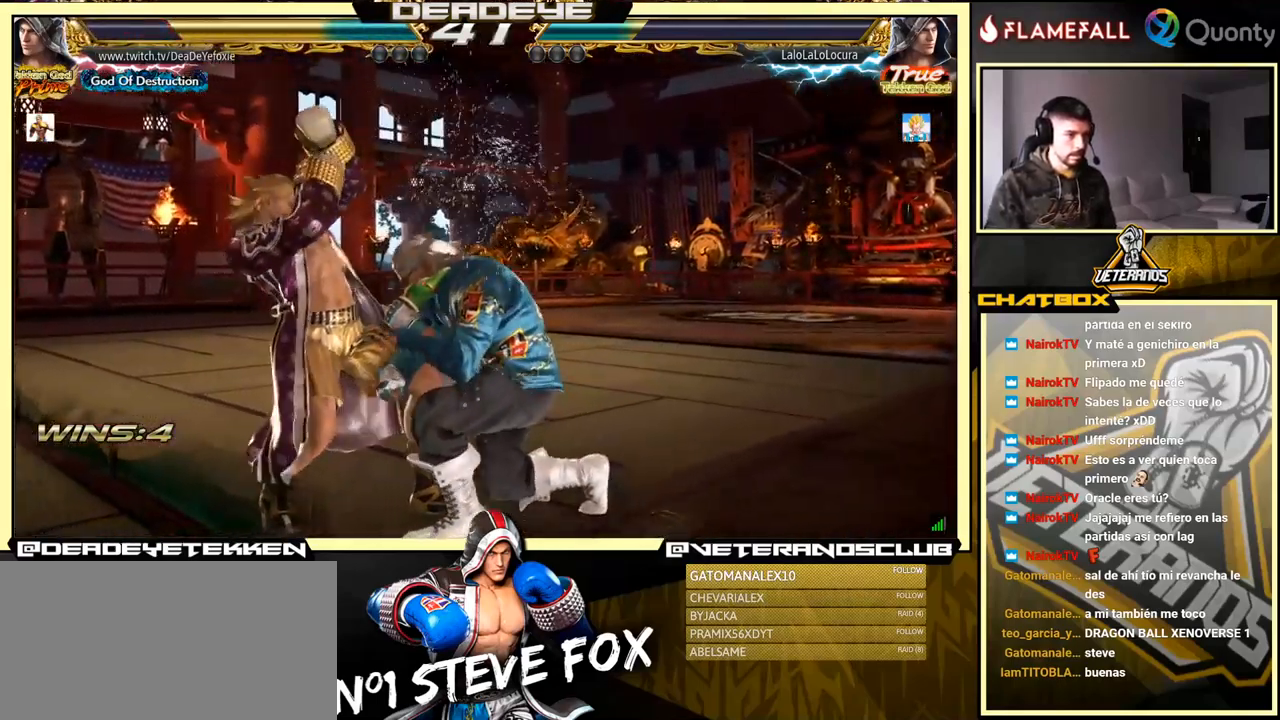
{"buttons": [], "left_stick": "left", "events": [[317, "left_stick", "left"]]}
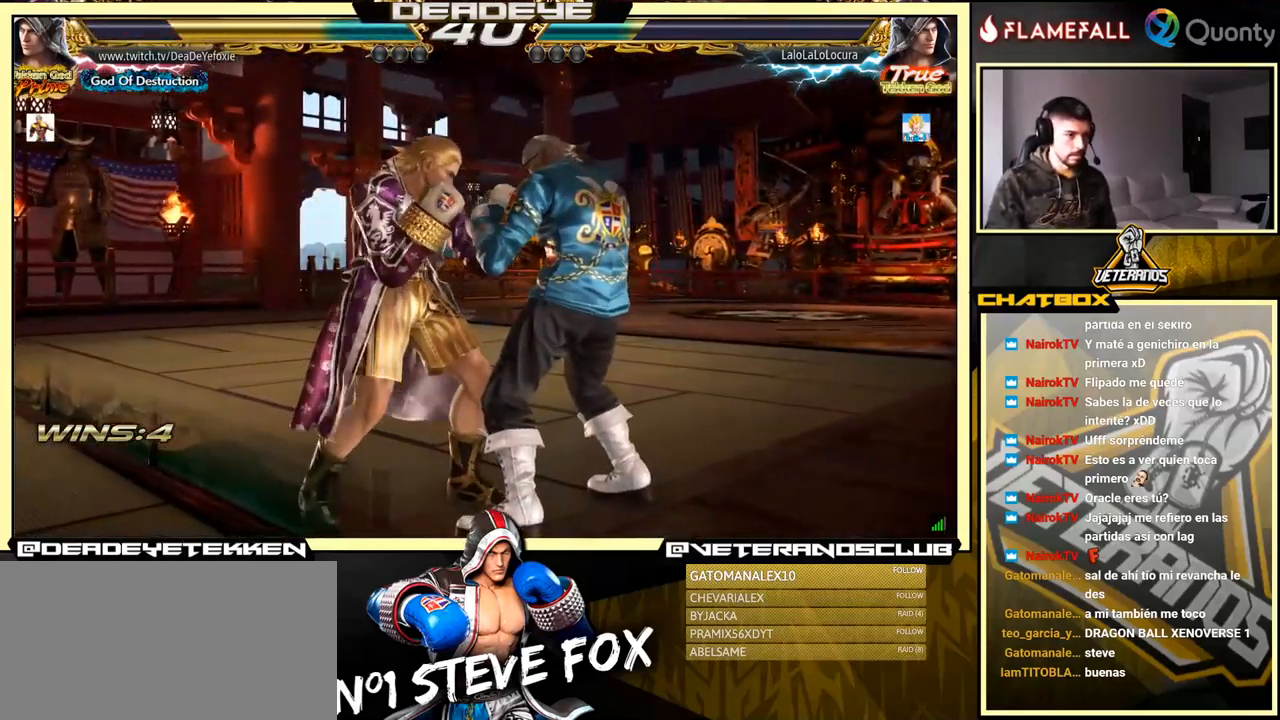
{"buttons": [], "left_stick": "left", "events": [[183, "left_stick", "down-left"], [349, "left_stick", "center"], [399, "left_stick", "left"]]}
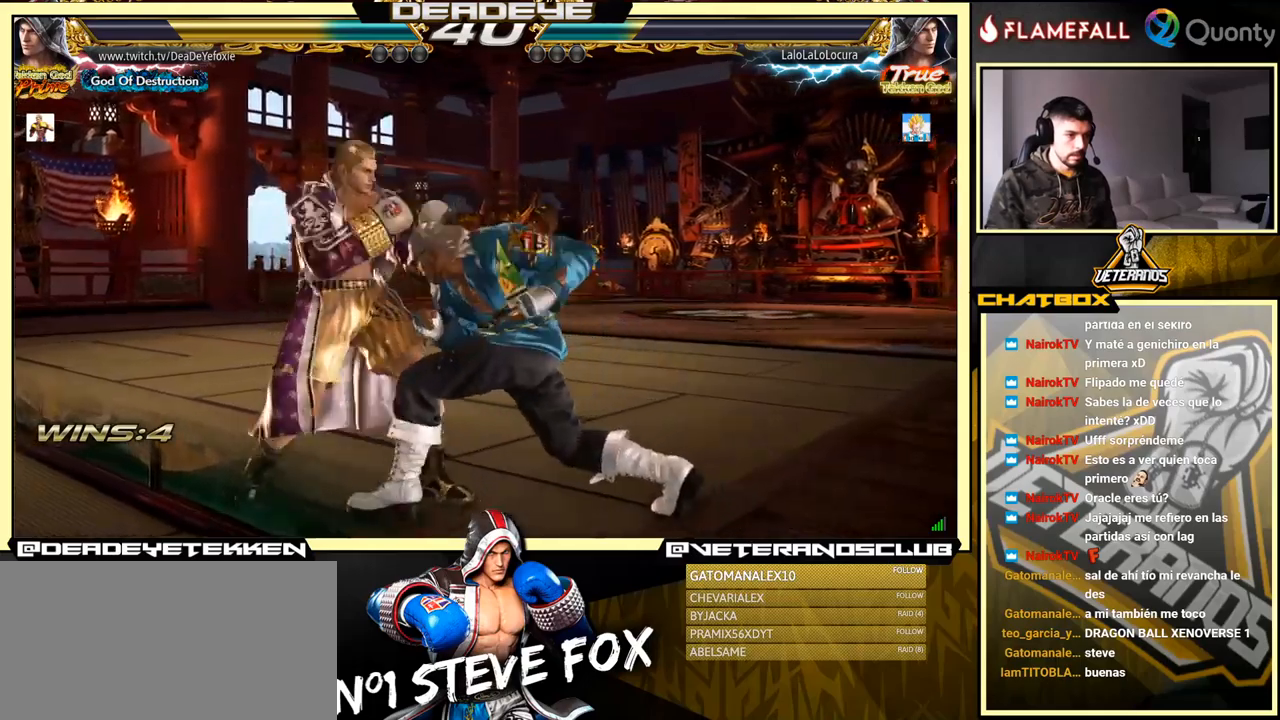
{"buttons": [], "left_stick": "center", "events": [[317, "left_stick", "center"], [367, "SQUARE", "down"], [434, "SQUARE", "up"]]}
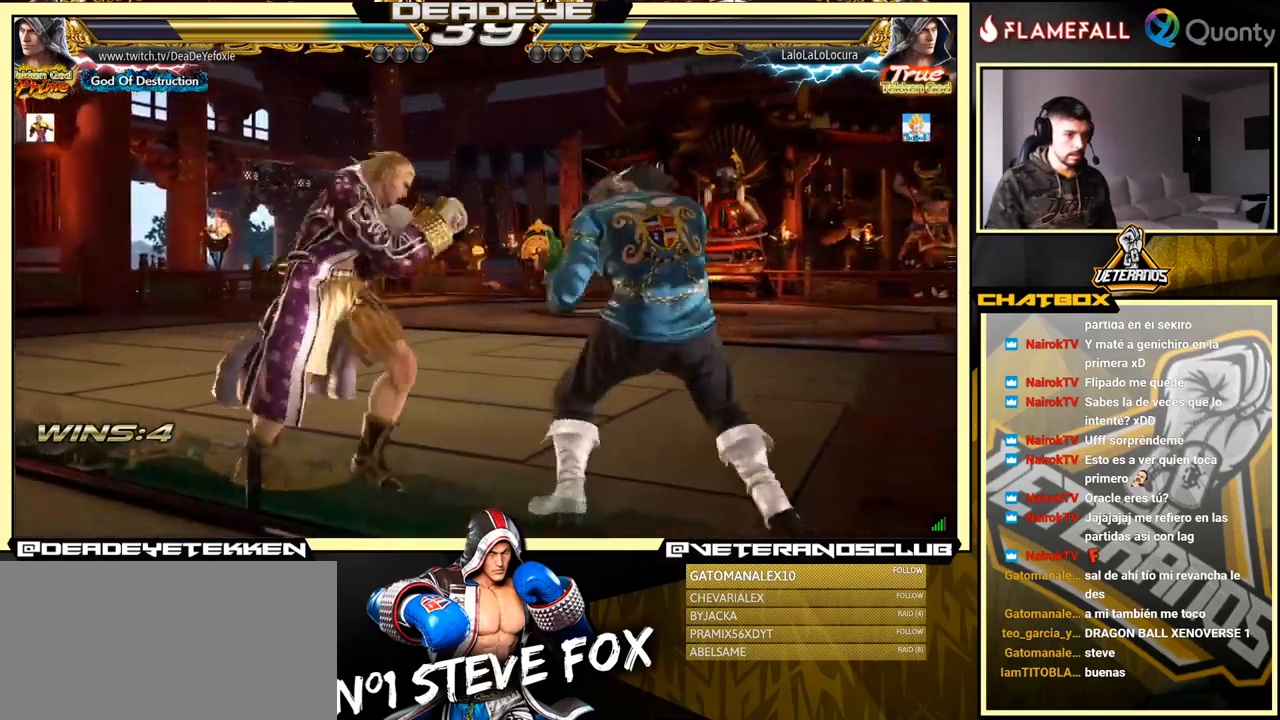
{"buttons": [], "left_stick": "center", "events": [[267, "SQUARE", "down"], [367, "SQUARE", "up"]]}
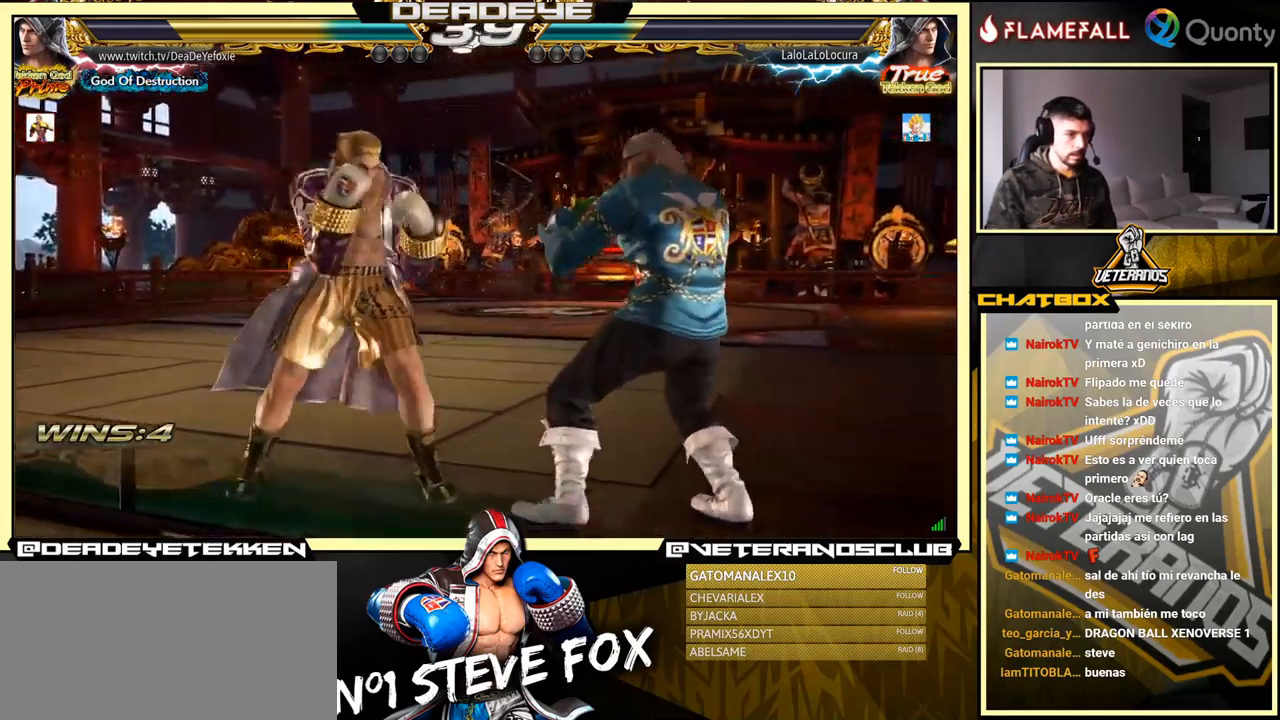
{"buttons": [], "left_stick": "right", "events": [[184, "left_stick", "down"], [200, "TRIANGLE", "down"], [350, "SQUARE", "down"], [384, "TRIANGLE", "up"], [450, "left_stick", "center"], [467, "SQUARE", "up"], [500, "left_stick", "right"]]}
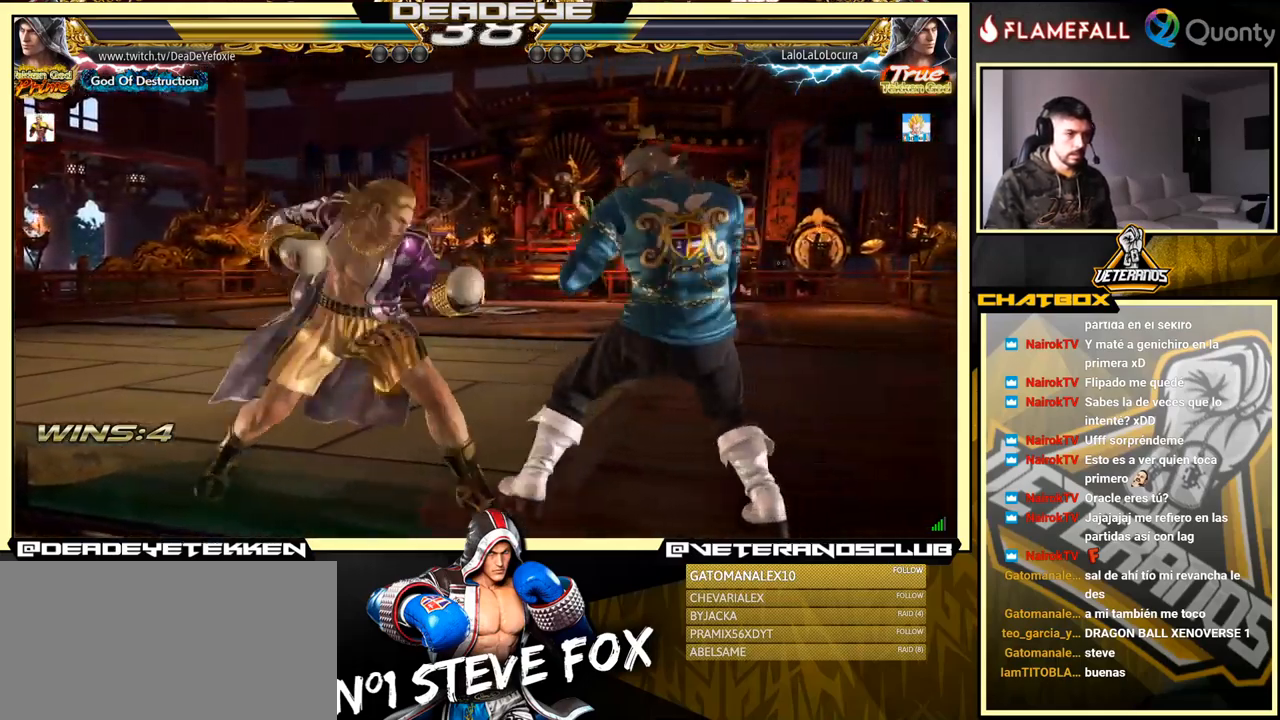
{"buttons": [], "left_stick": "right", "events": [[100, "CROSS", "down"], [450, "CROSS", "up"]]}
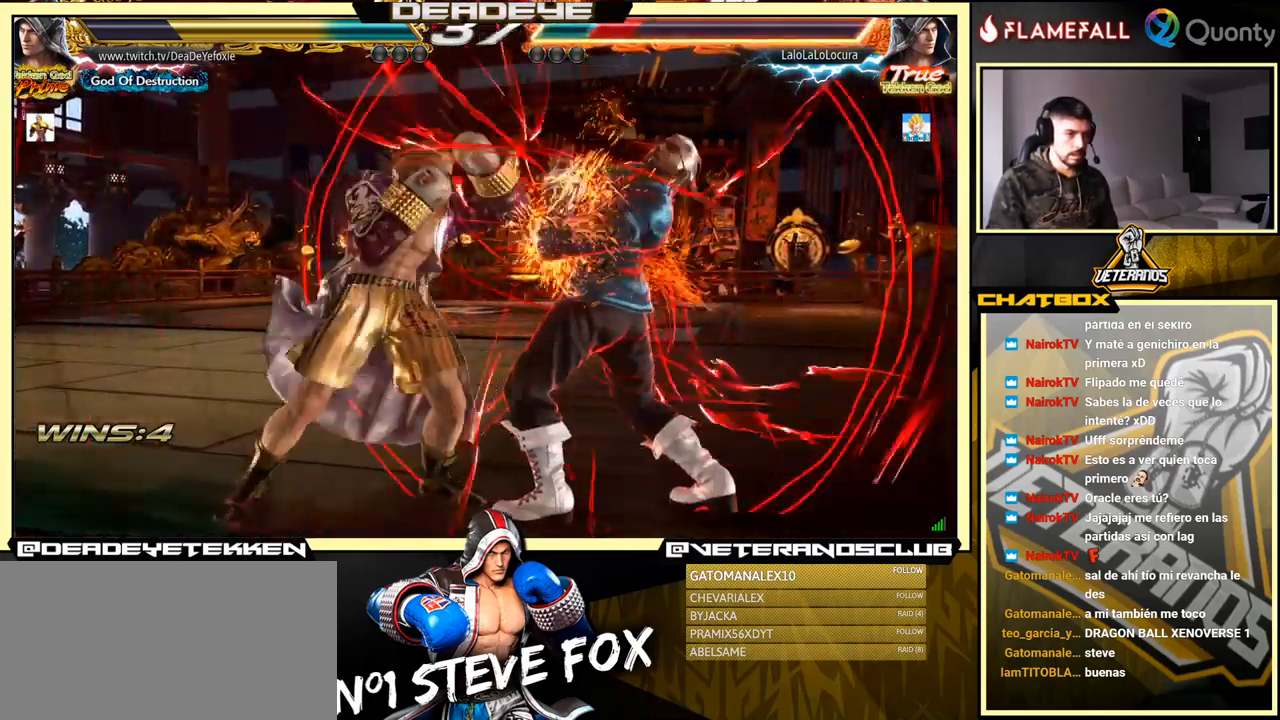
{"buttons": [], "left_stick": "down", "events": [[84, "left_stick", "down-left"], [300, "left_stick", "down-right"], [417, "left_stick", "down"]]}
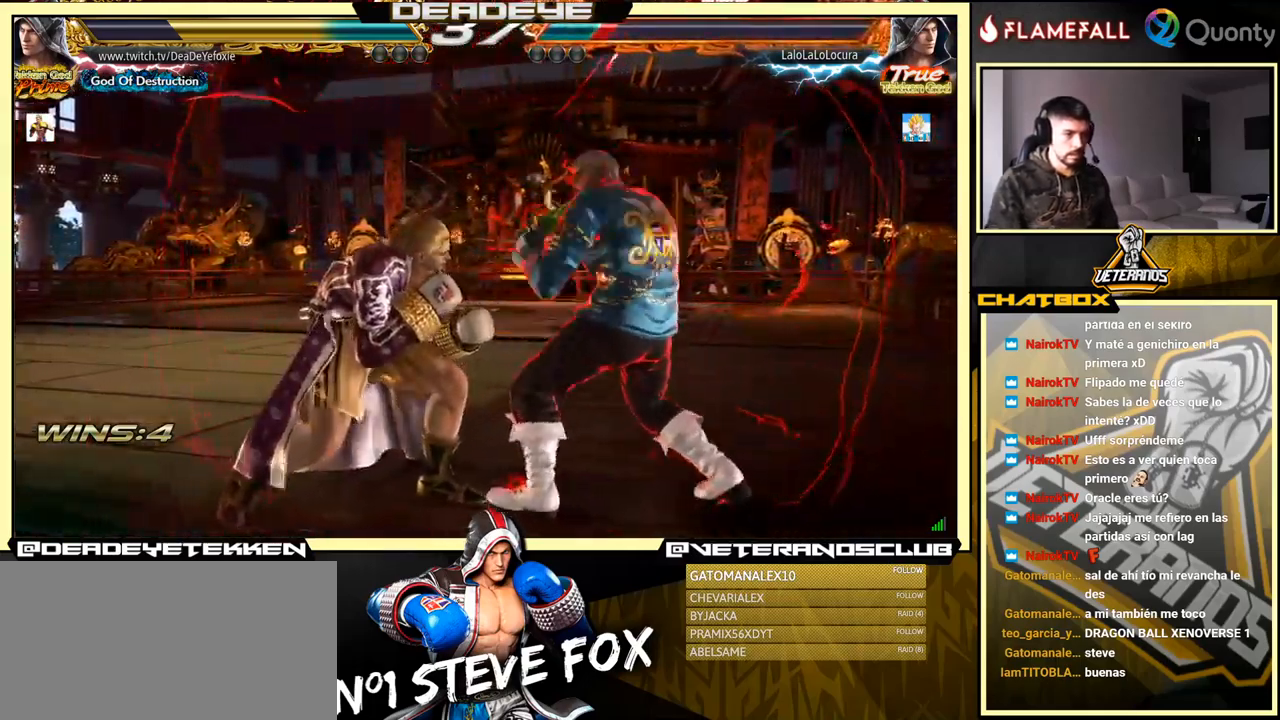
{"buttons": [], "left_stick": "center", "events": [[100, "left_stick", "left"], [250, "SQUARE", "down"], [267, "left_stick", "down"], [317, "SQUARE", "up"], [334, "left_stick", "left"], [400, "left_stick", "center"]]}
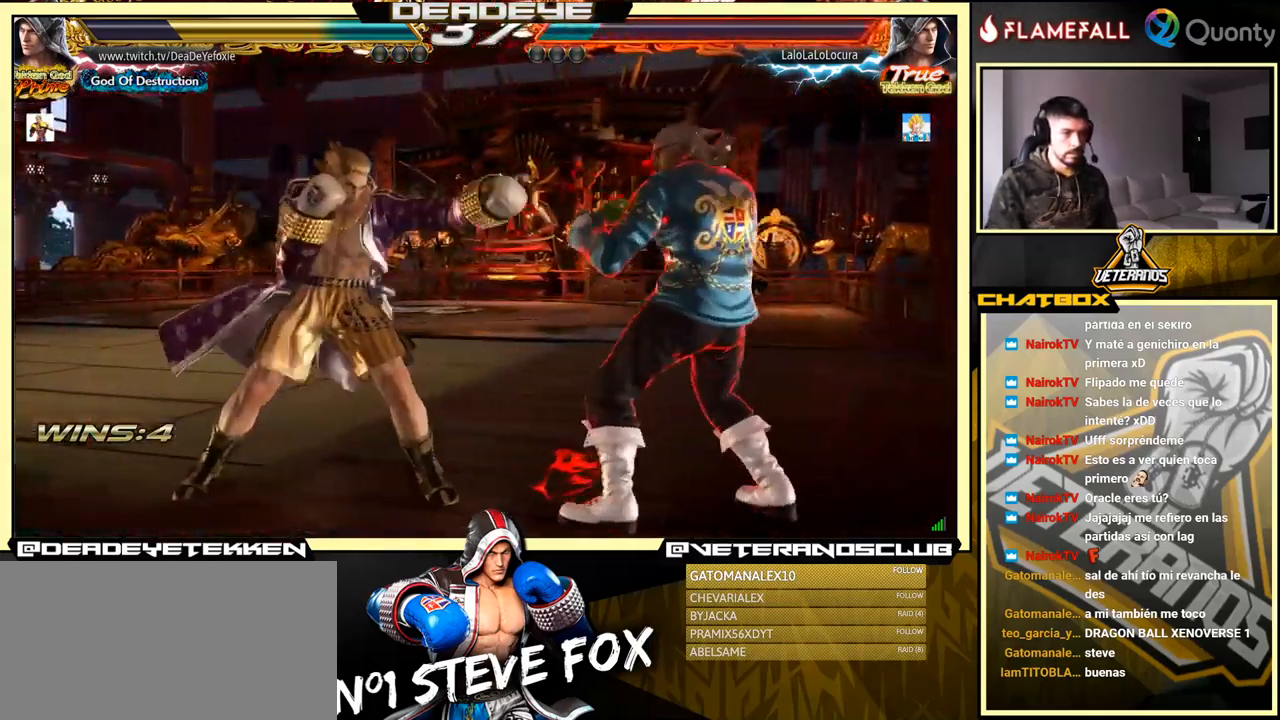
{"buttons": [], "left_stick": "left", "events": [[134, "left_stick", "left"]]}
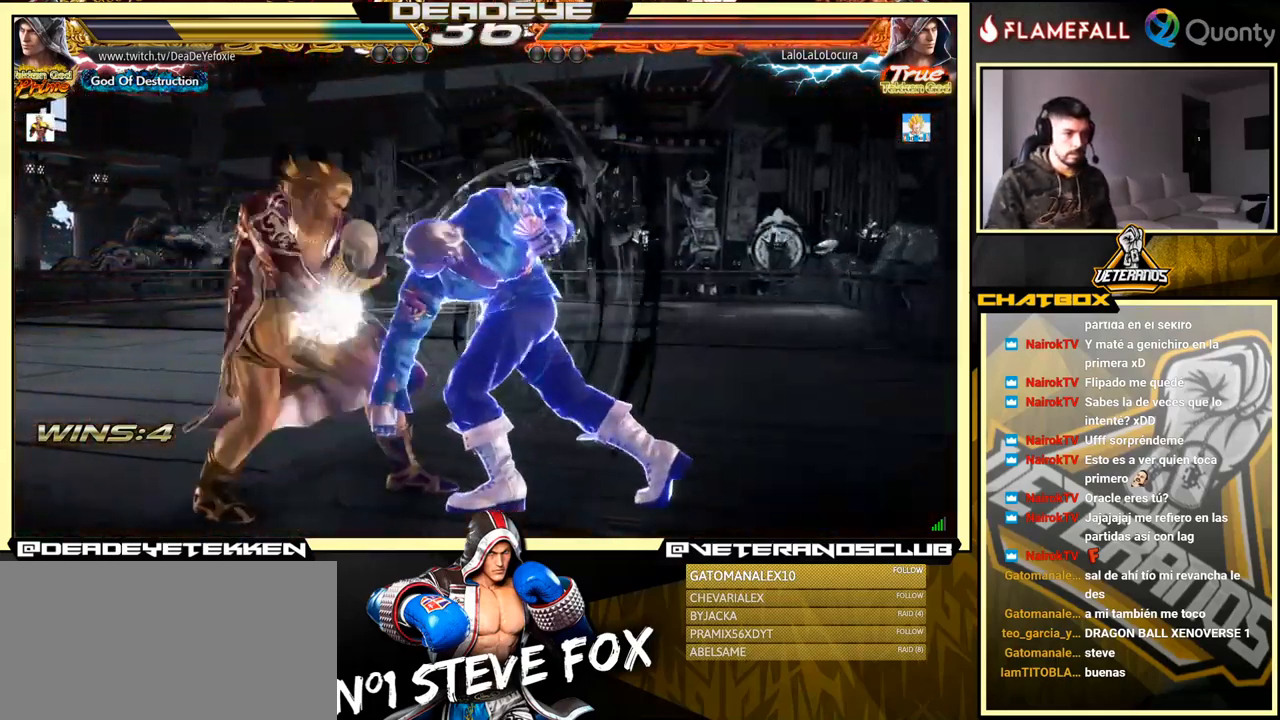
{"buttons": [], "left_stick": "left", "events": []}
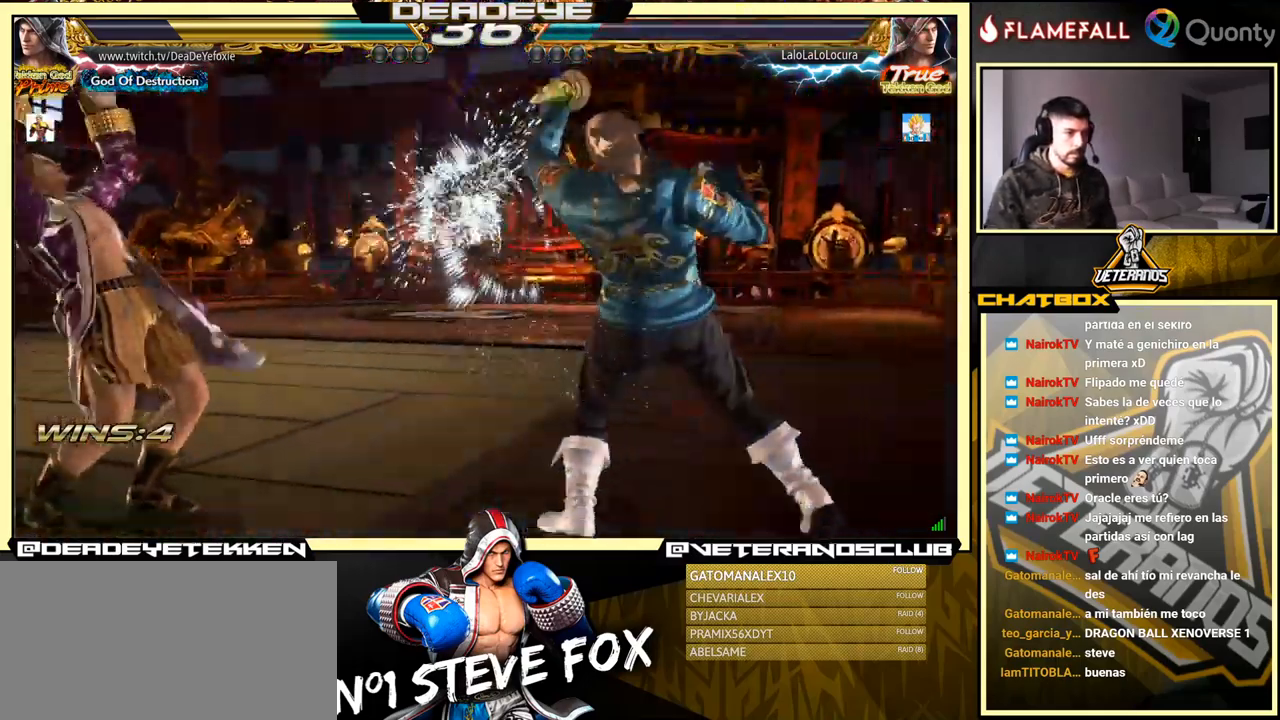
{"buttons": ["TRIANGLE"], "left_stick": "left", "events": [[400, "R2", "down"], [484, "R2", "up"], [500, "TRIANGLE", "down"]]}
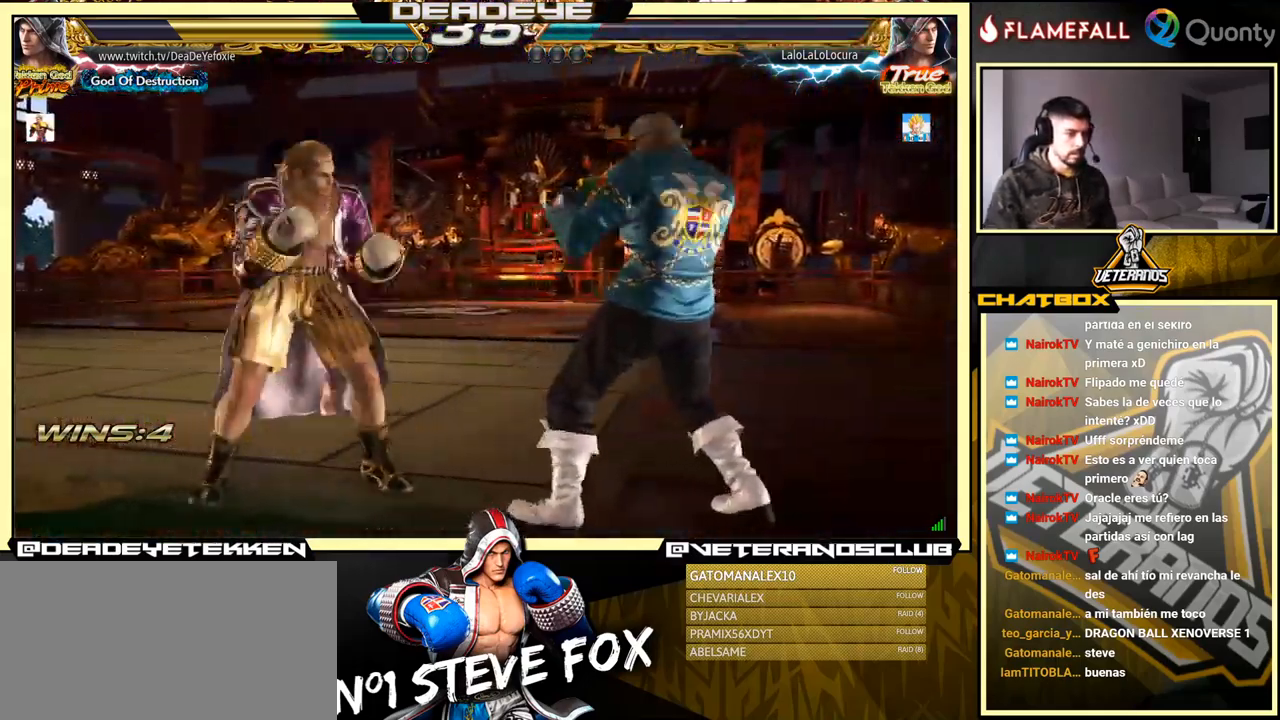
{"buttons": [], "left_stick": "center", "events": [[117, "TRIANGLE", "up"], [501, "left_stick", "center"]]}